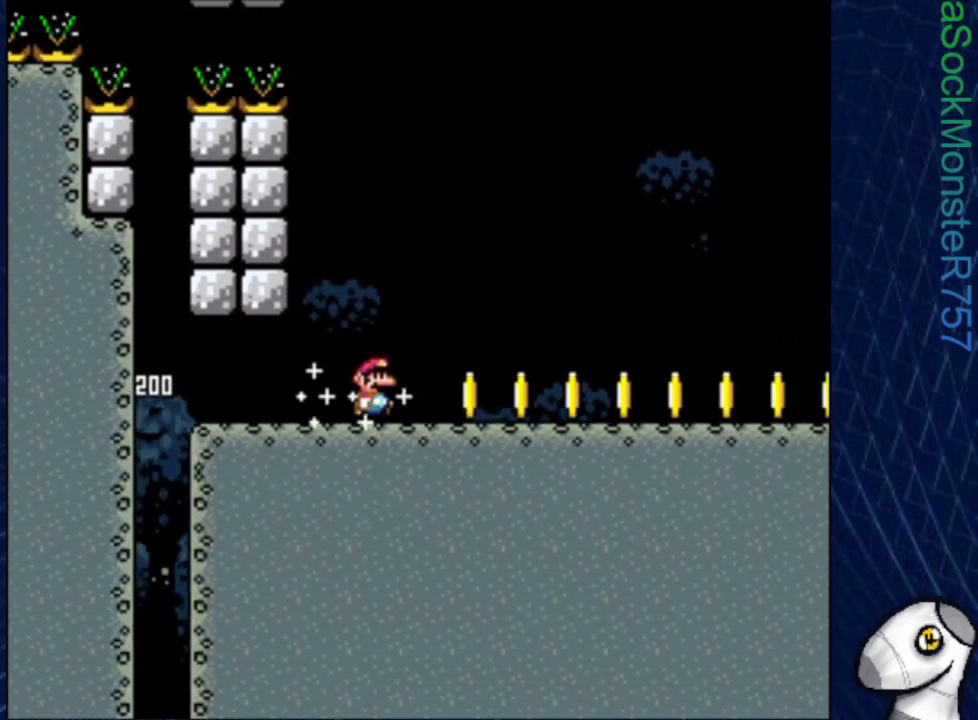
Gameplay with a controller (PlayStation layout); each line is a JSON object with the inputs held at the frame after it. "events" lists button and stick changes between this image and that frame as [ms after this image, input, new state], when the widget could be followed in between. Not read: left_stick right_stick.
{"buttons": ["SQUARE", "DPAD_RIGHT"], "events": []}
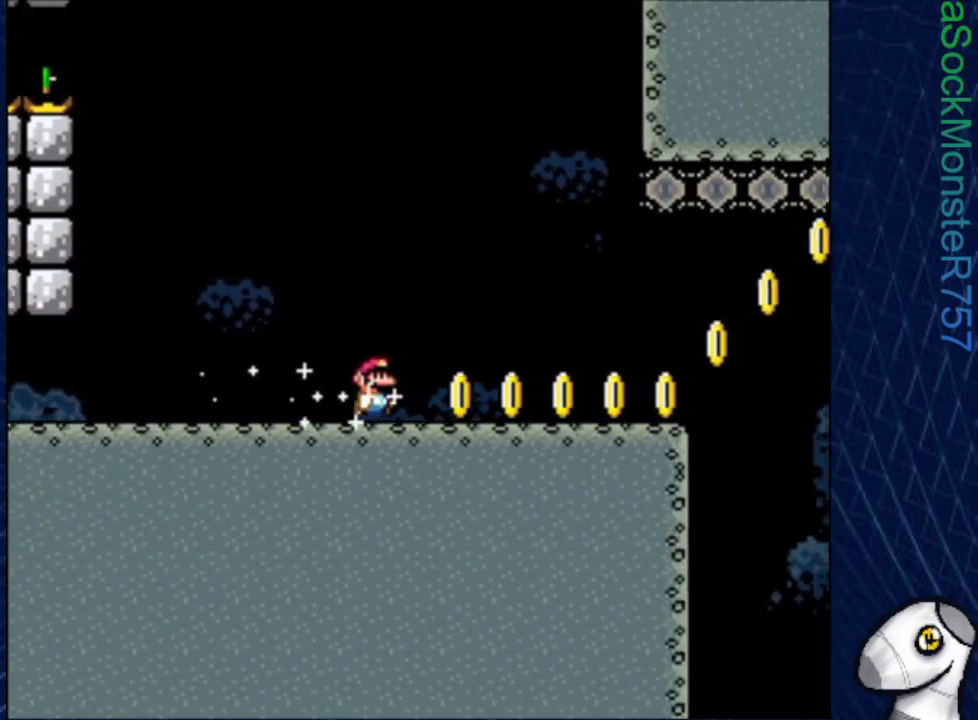
{"buttons": ["SQUARE", "DPAD_RIGHT"], "events": []}
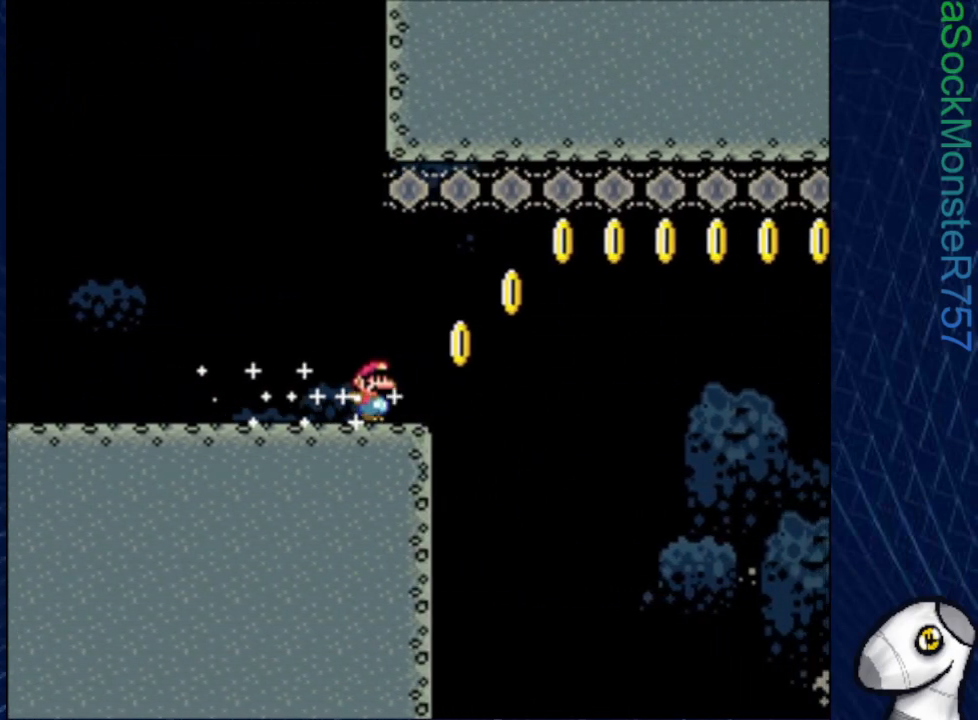
{"buttons": ["CROSS", "SQUARE", "DPAD_RIGHT"], "events": [[33, "CROSS", "down"]]}
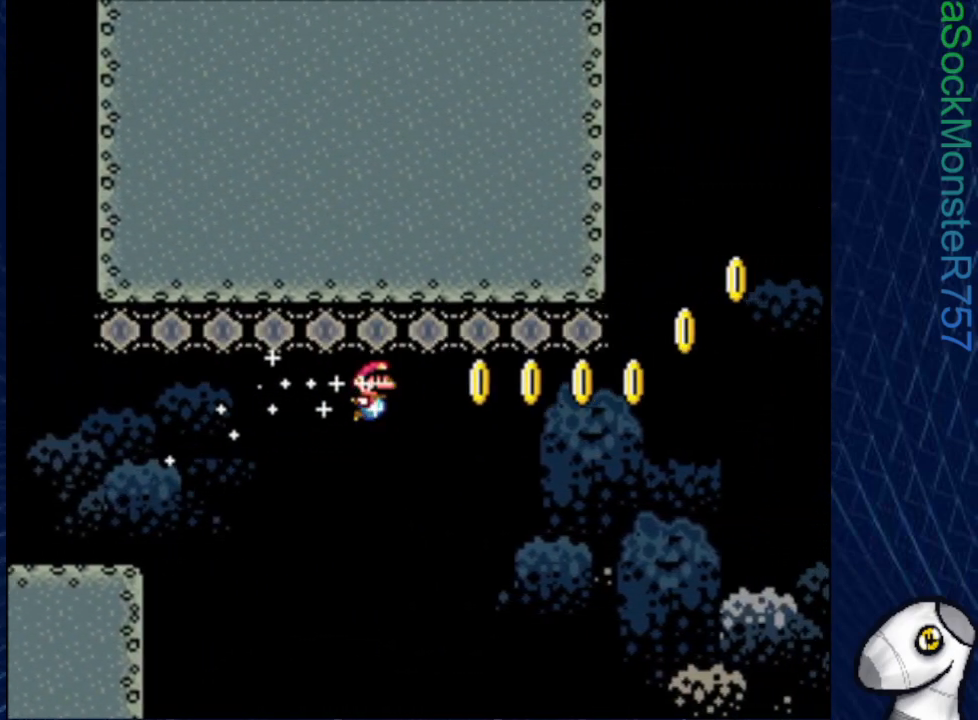
{"buttons": ["CROSS", "SQUARE", "DPAD_RIGHT"], "events": []}
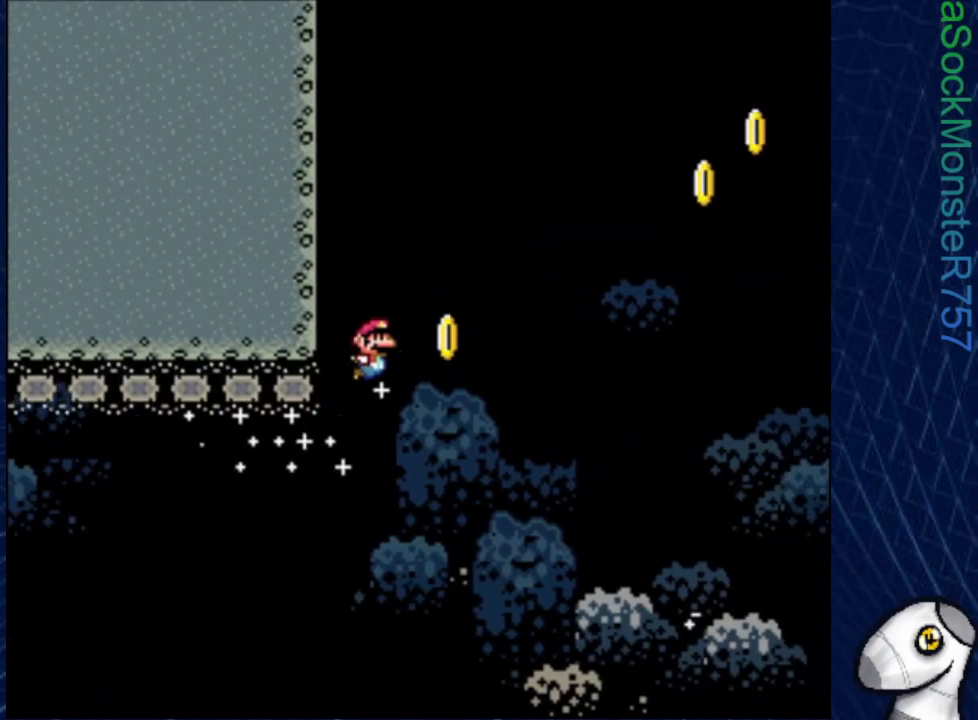
{"buttons": ["CROSS", "SQUARE", "DPAD_RIGHT"], "events": []}
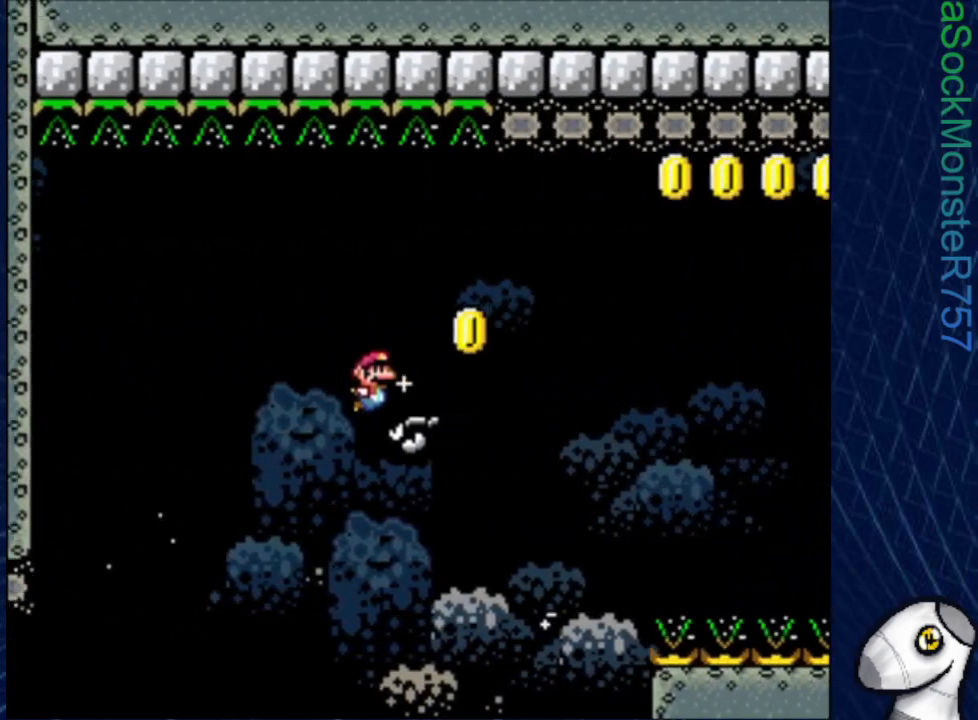
{"buttons": ["CROSS", "SQUARE", "DPAD_RIGHT"], "events": []}
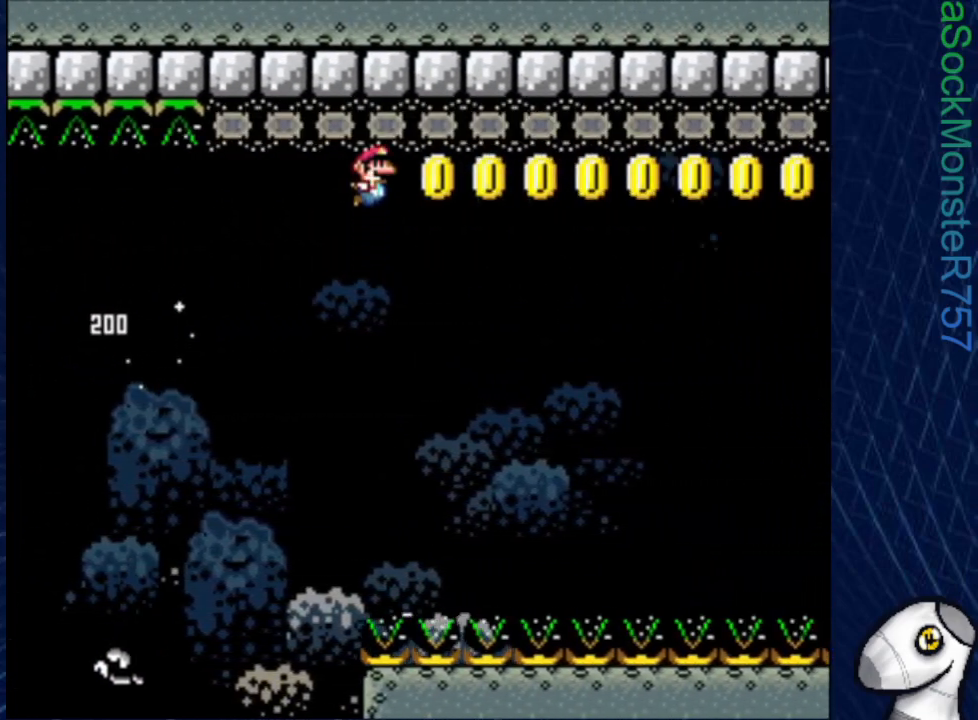
{"buttons": ["CROSS", "SQUARE", "DPAD_RIGHT"], "events": []}
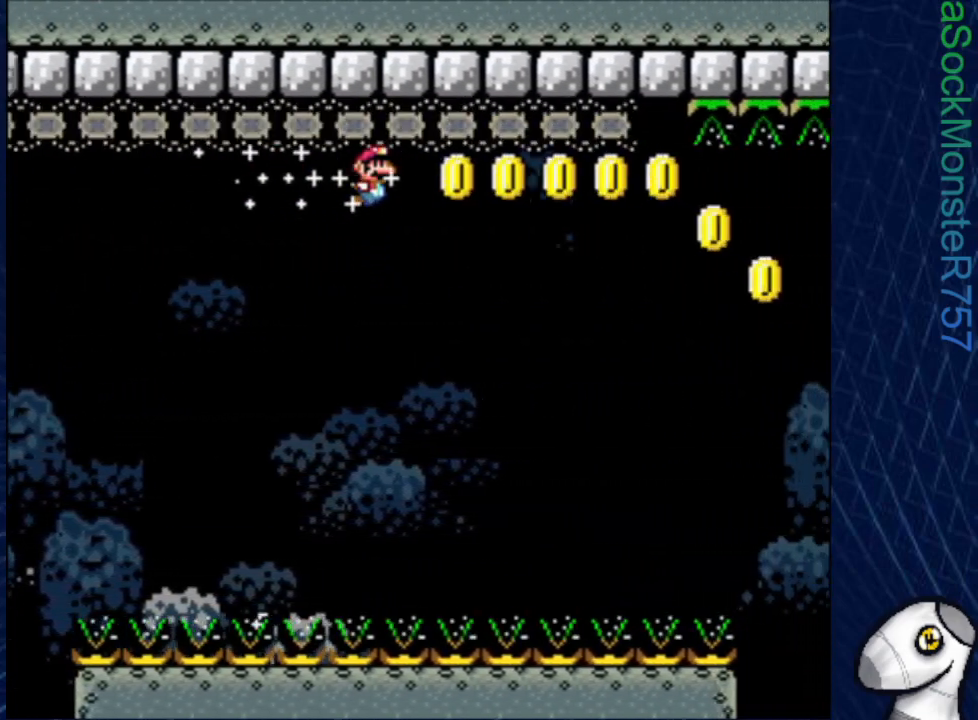
{"buttons": ["CROSS", "SQUARE", "DPAD_RIGHT"], "events": [[400, "CROSS", "up"], [500, "CROSS", "down"]]}
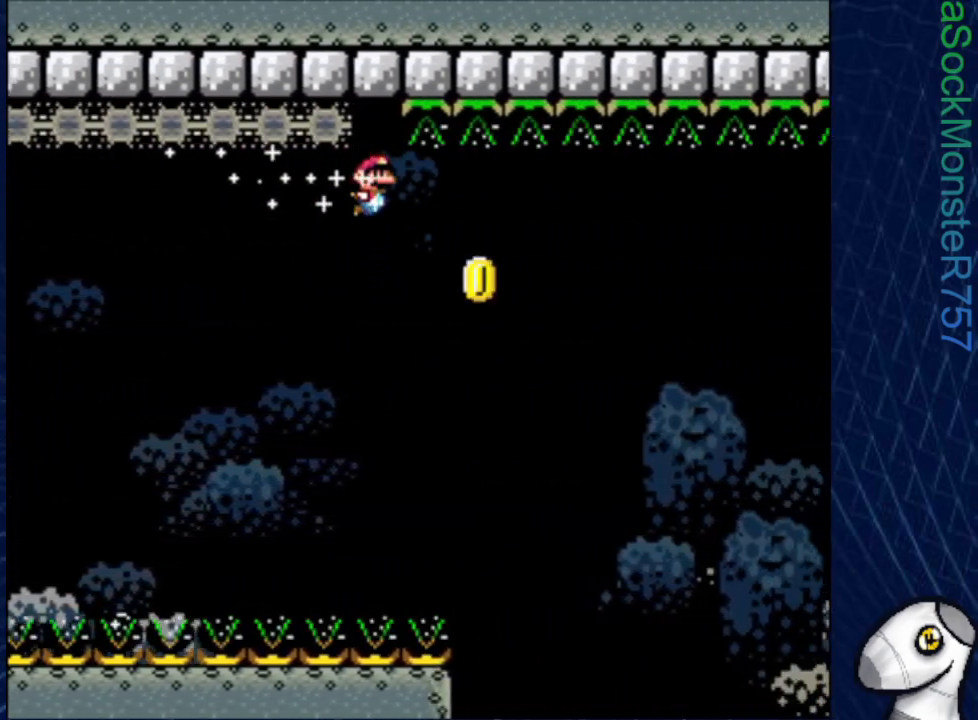
{"buttons": ["CROSS", "SQUARE", "DPAD_RIGHT"], "events": []}
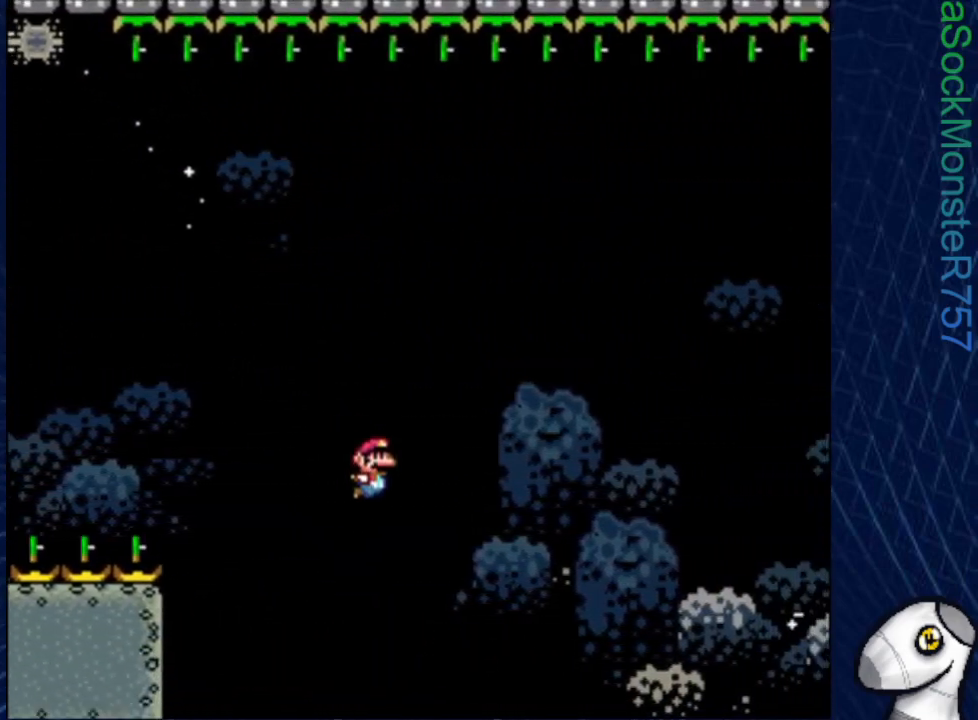
{"buttons": ["CROSS", "SQUARE", "DPAD_RIGHT"], "events": []}
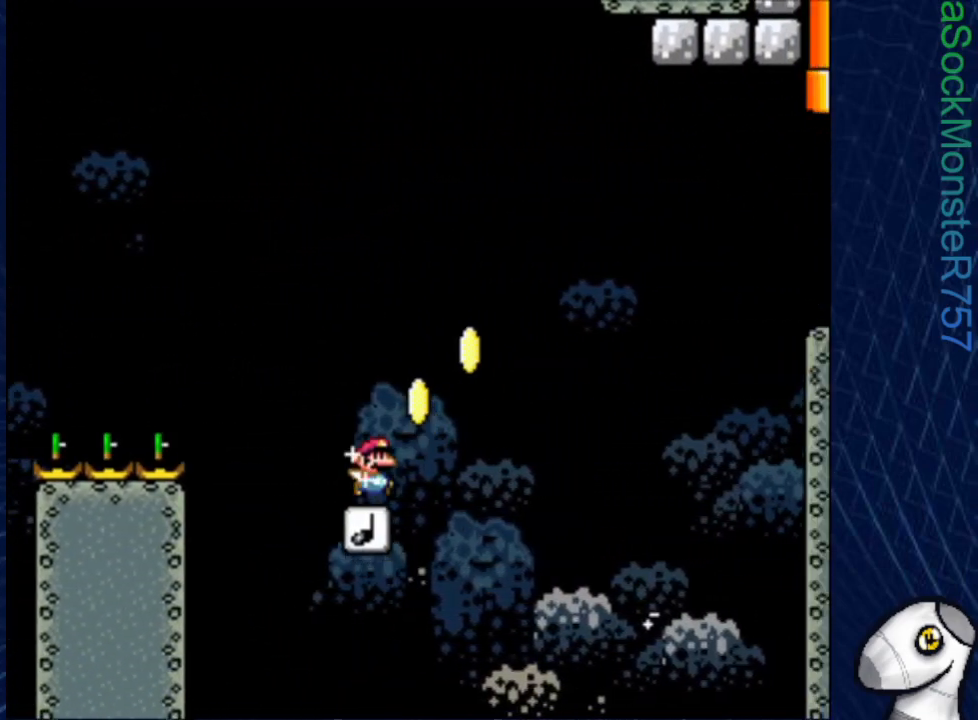
{"buttons": ["CROSS", "SQUARE", "DPAD_RIGHT"], "events": []}
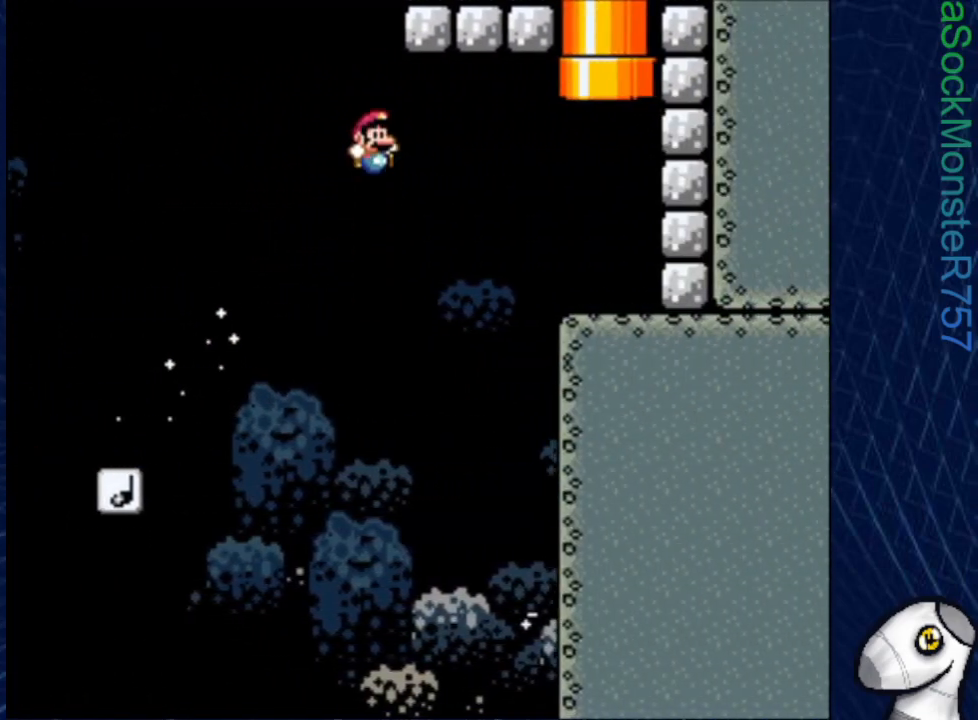
{"buttons": ["CROSS", "SQUARE", "DPAD_LEFT"], "events": [[317, "CROSS", "up"], [433, "DPAD_RIGHT", "up"], [500, "CROSS", "down"], [500, "DPAD_LEFT", "down"]]}
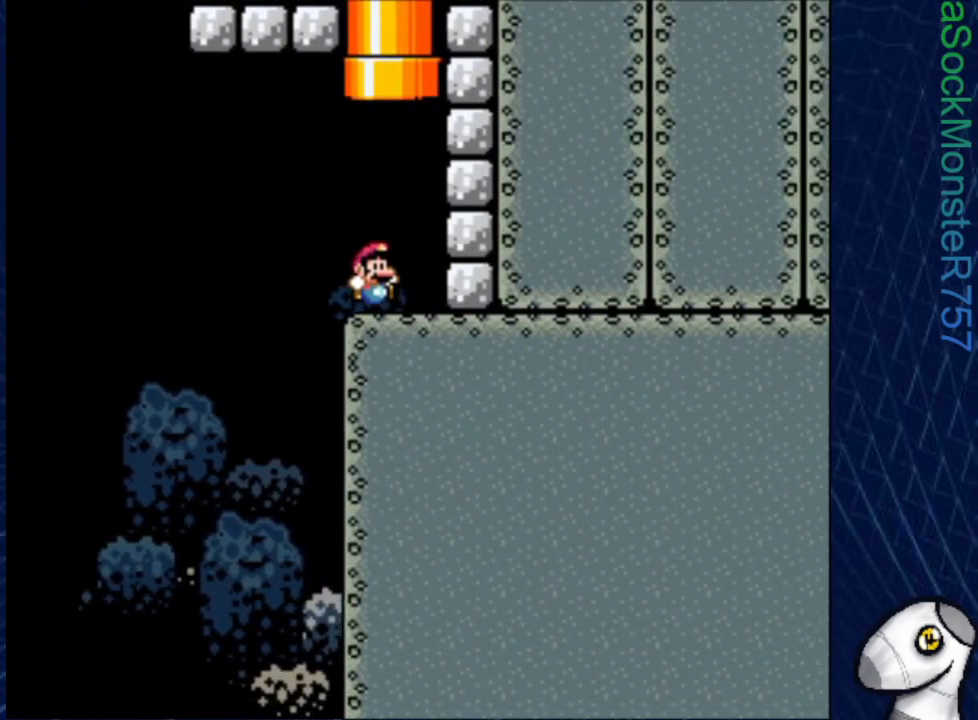
{"buttons": ["SQUARE"], "events": [[133, "DPAD_UP", "down"], [183, "DPAD_LEFT", "up"], [483, "DPAD_UP", "up"], [500, "CROSS", "up"]]}
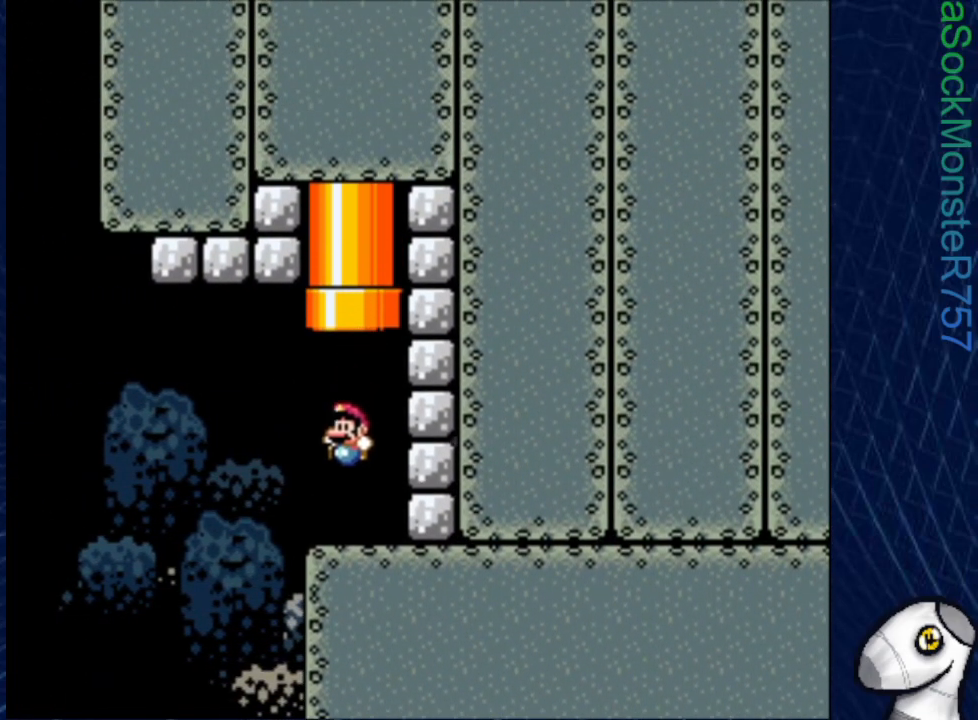
{"buttons": ["CROSS", "SQUARE", "DPAD_UP"], "events": [[133, "DPAD_RIGHT", "down"], [150, "CROSS", "down"], [217, "DPAD_UP", "down"], [267, "DPAD_RIGHT", "up"], [333, "DPAD_LEFT", "down"], [433, "DPAD_LEFT", "up"]]}
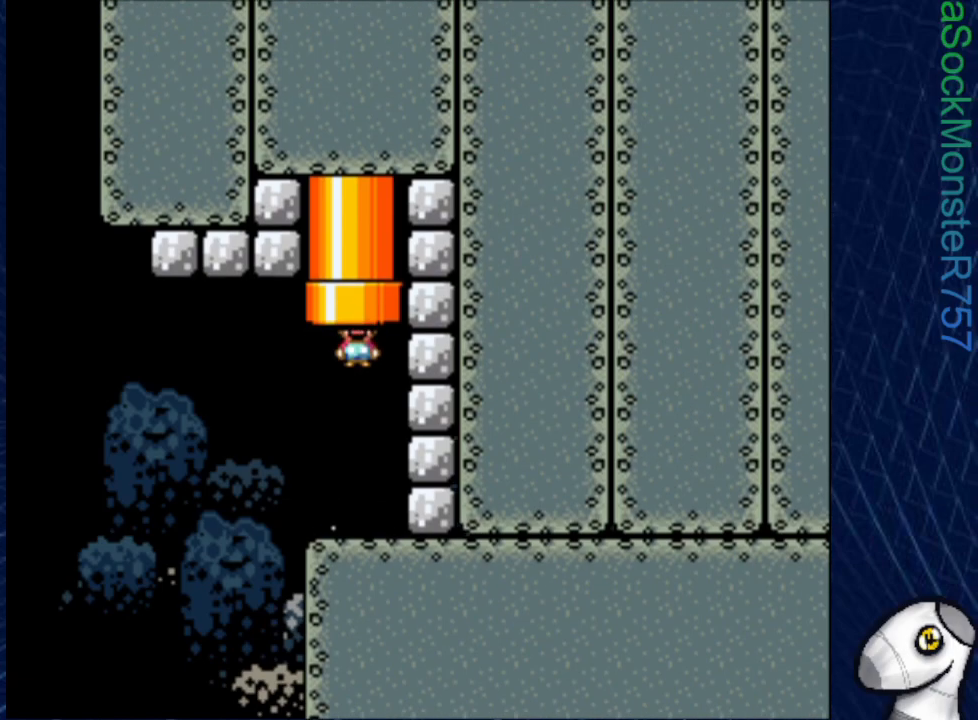
{"buttons": [], "events": [[100, "CROSS", "up"], [117, "DPAD_UP", "up"], [300, "SQUARE", "up"]]}
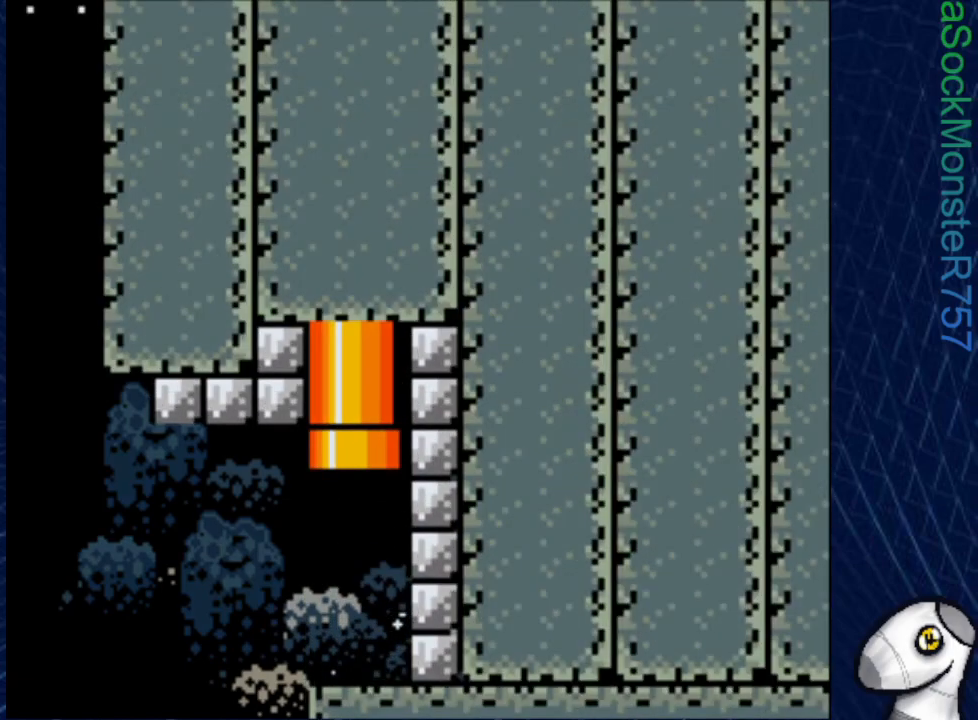
{"buttons": [], "events": []}
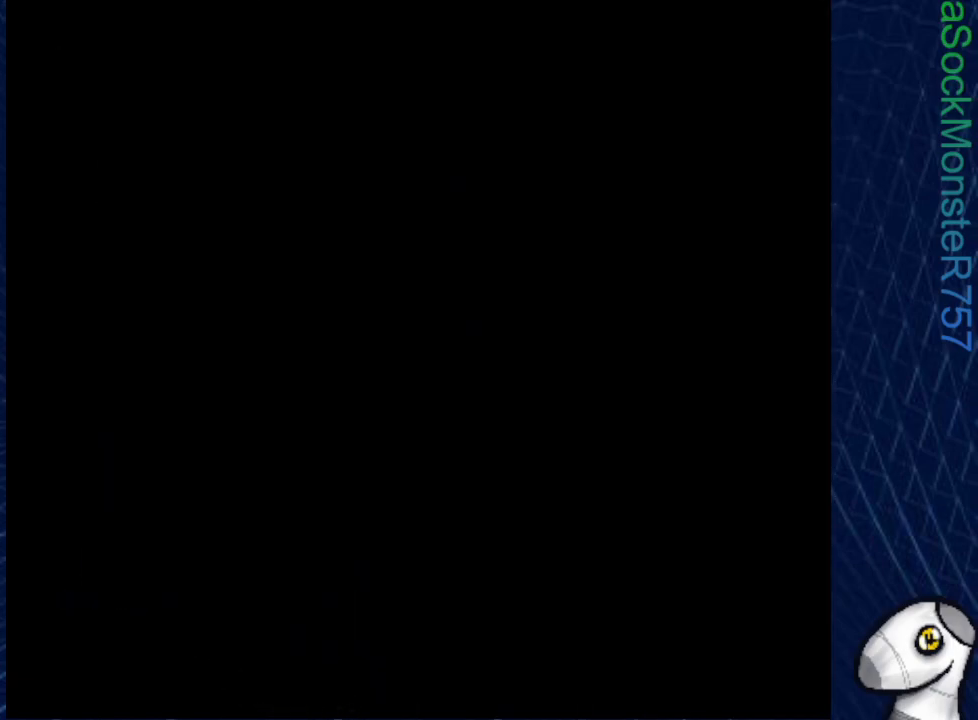
{"buttons": [], "events": []}
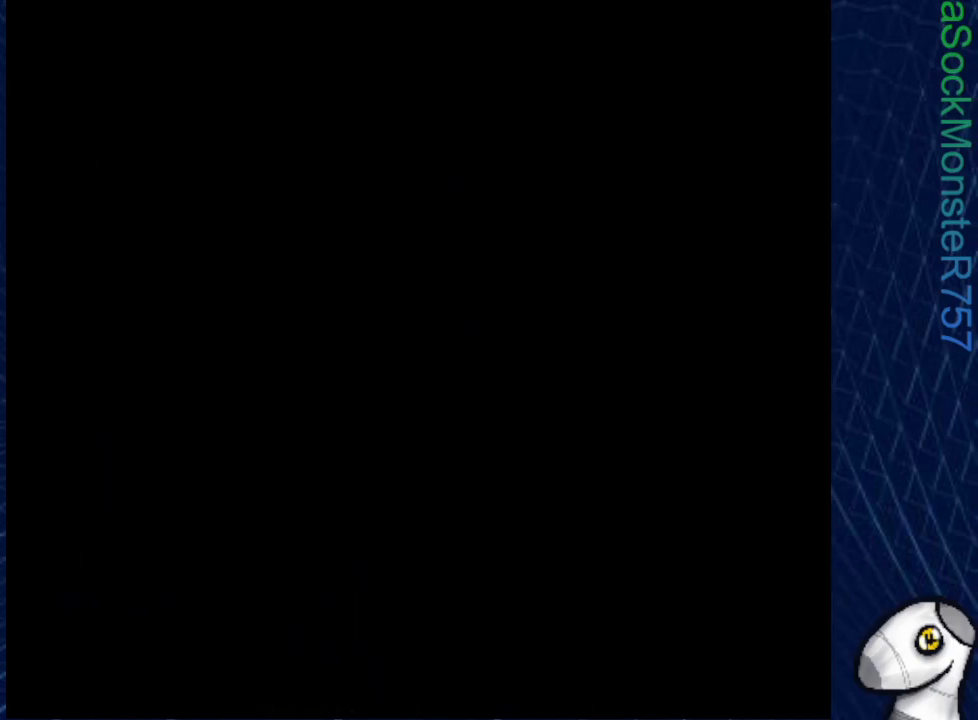
{"buttons": [], "events": []}
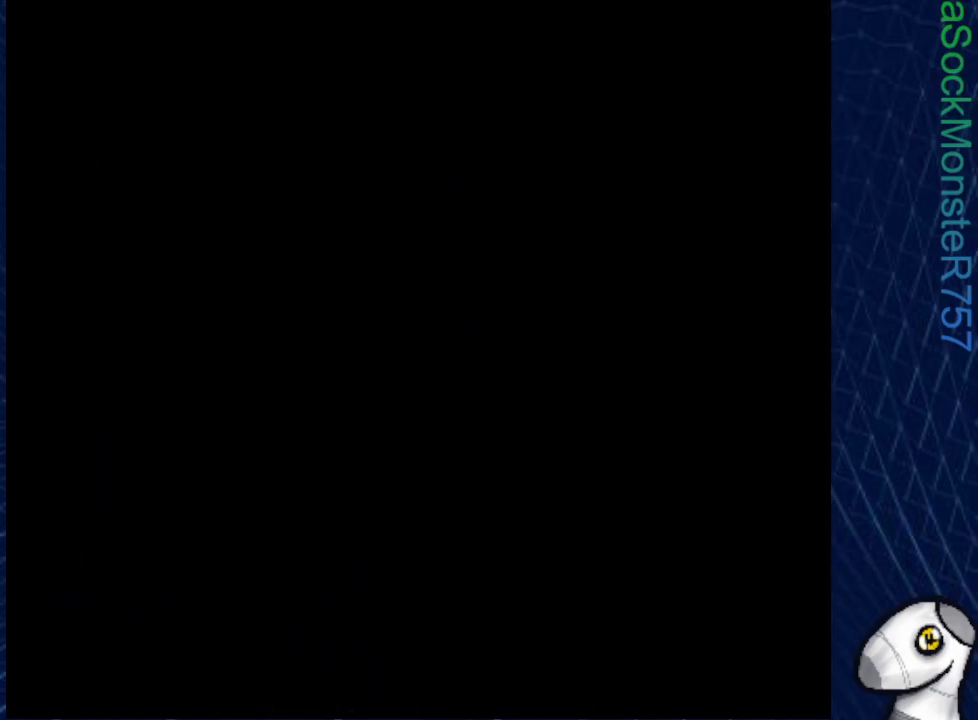
{"buttons": [], "events": []}
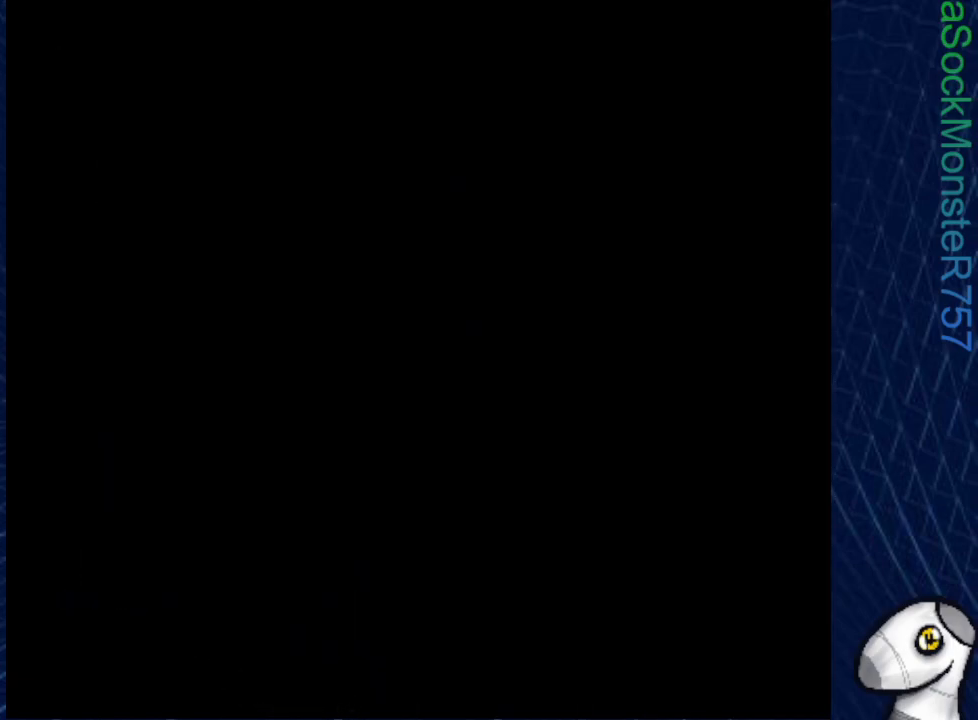
{"buttons": [], "events": []}
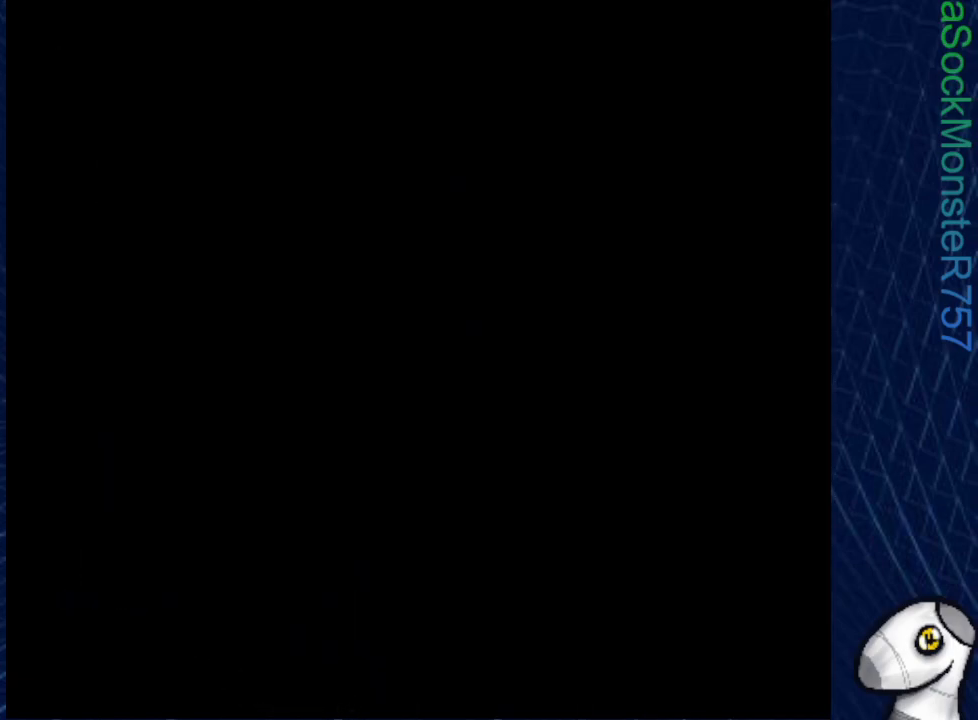
{"buttons": [], "events": []}
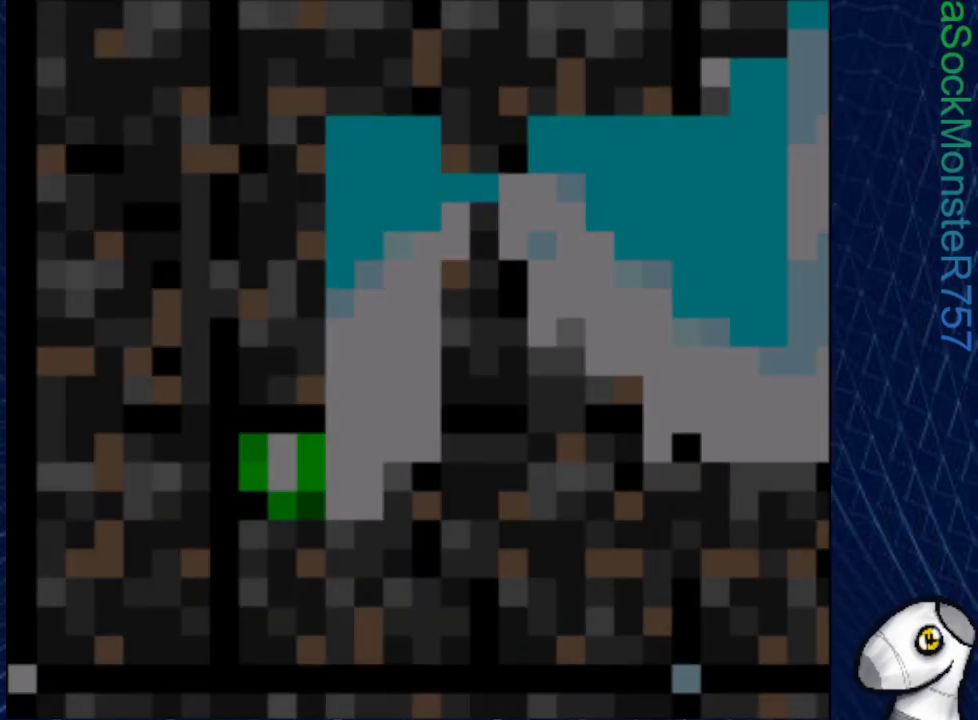
{"buttons": [], "events": []}
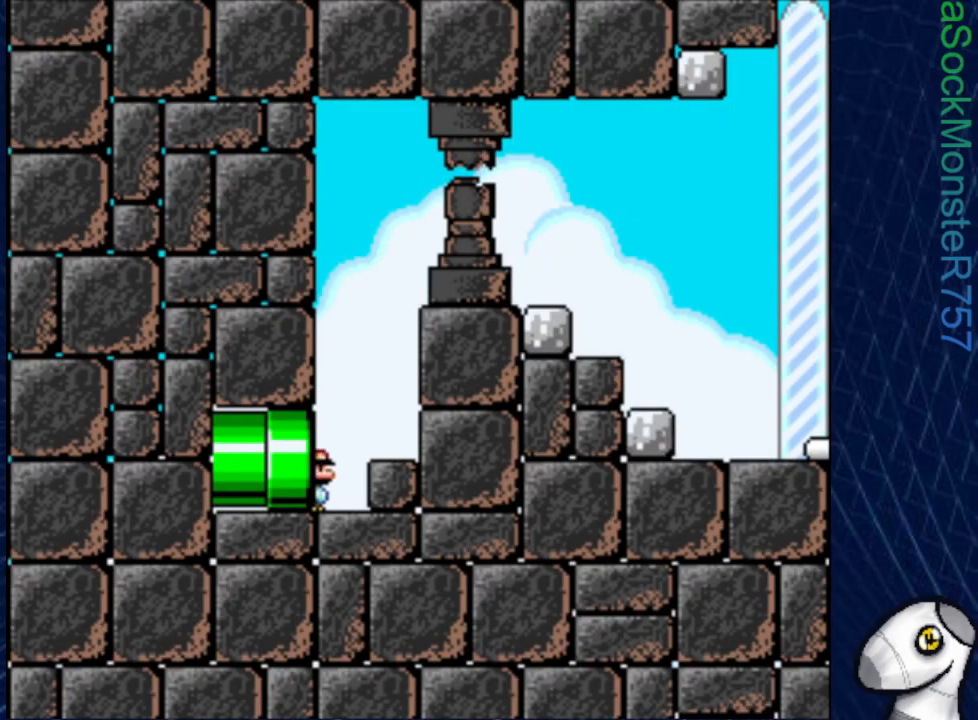
{"buttons": ["CROSS", "SQUARE", "DPAD_RIGHT"], "events": [[100, "DPAD_RIGHT", "down"], [133, "SQUARE", "down"], [350, "CROSS", "down"]]}
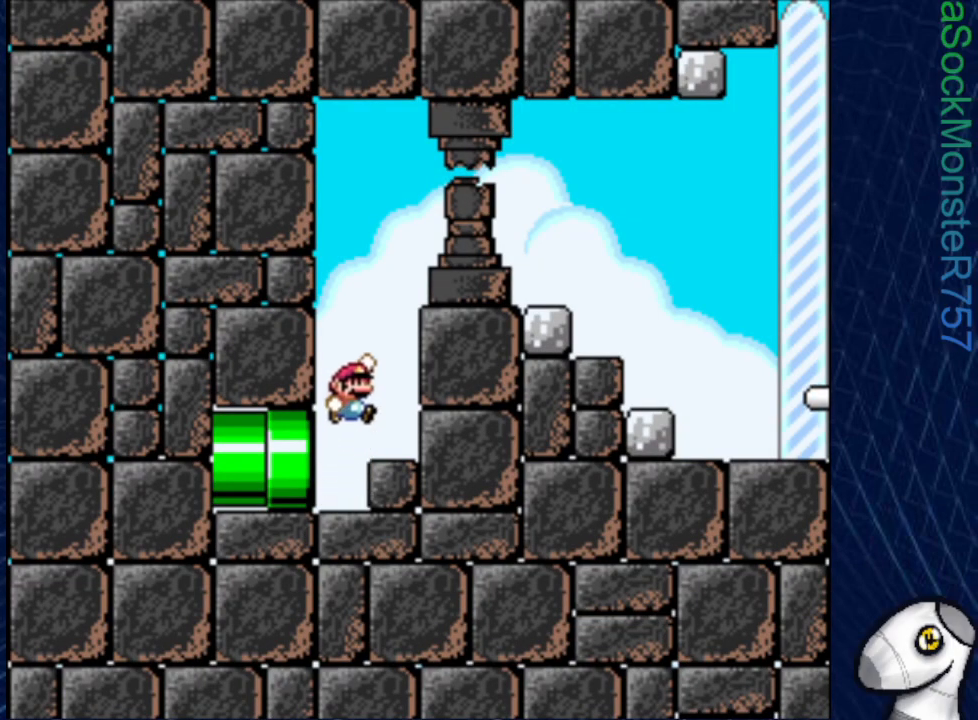
{"buttons": ["CROSS", "SQUARE", "DPAD_RIGHT"], "events": []}